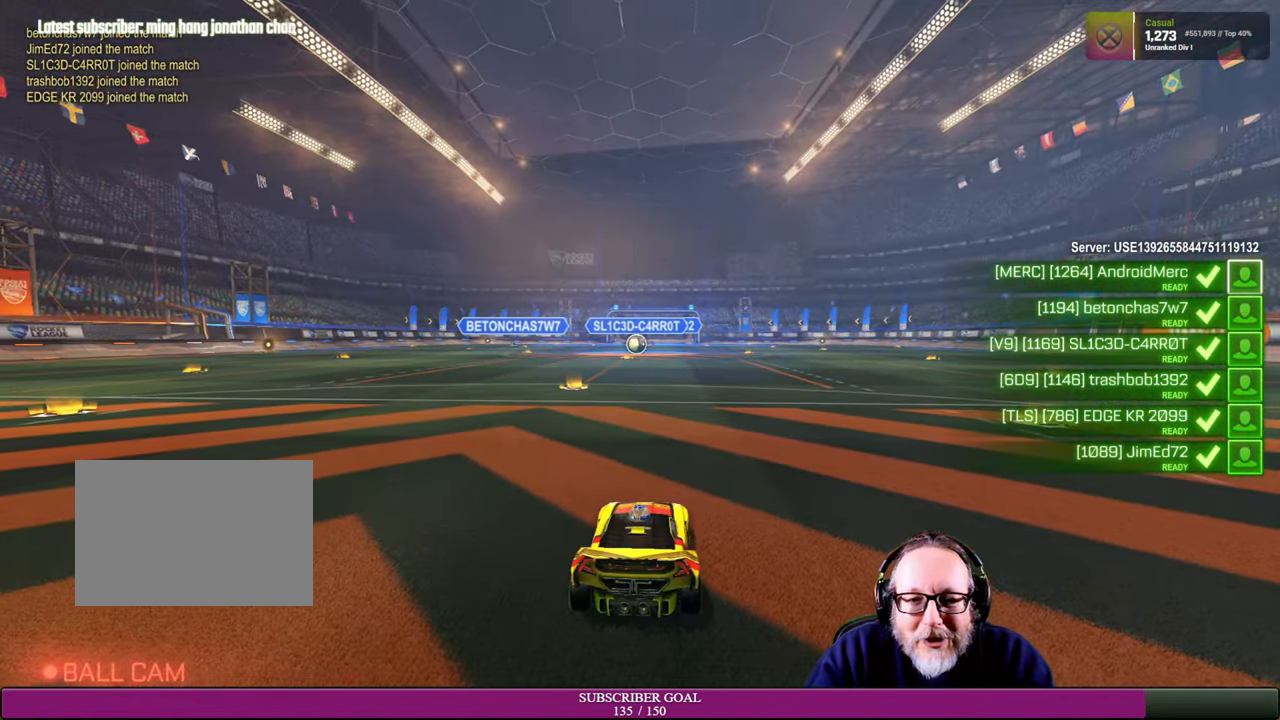
Gameplay with a controller (PlayStation layout); each line is a JSON object with the inputs held at the frame after it. "events" lists button and stick changes between this image and that frame as [ms after this image, input, new state], when the widget could be followed in between. Not read: R3.
{"buttons": [], "left_stick": "center", "right_stick": "center", "events": [[50, "R2", "down"], [133, "R1", "down"], [250, "R1", "up"], [300, "R2", "up"]]}
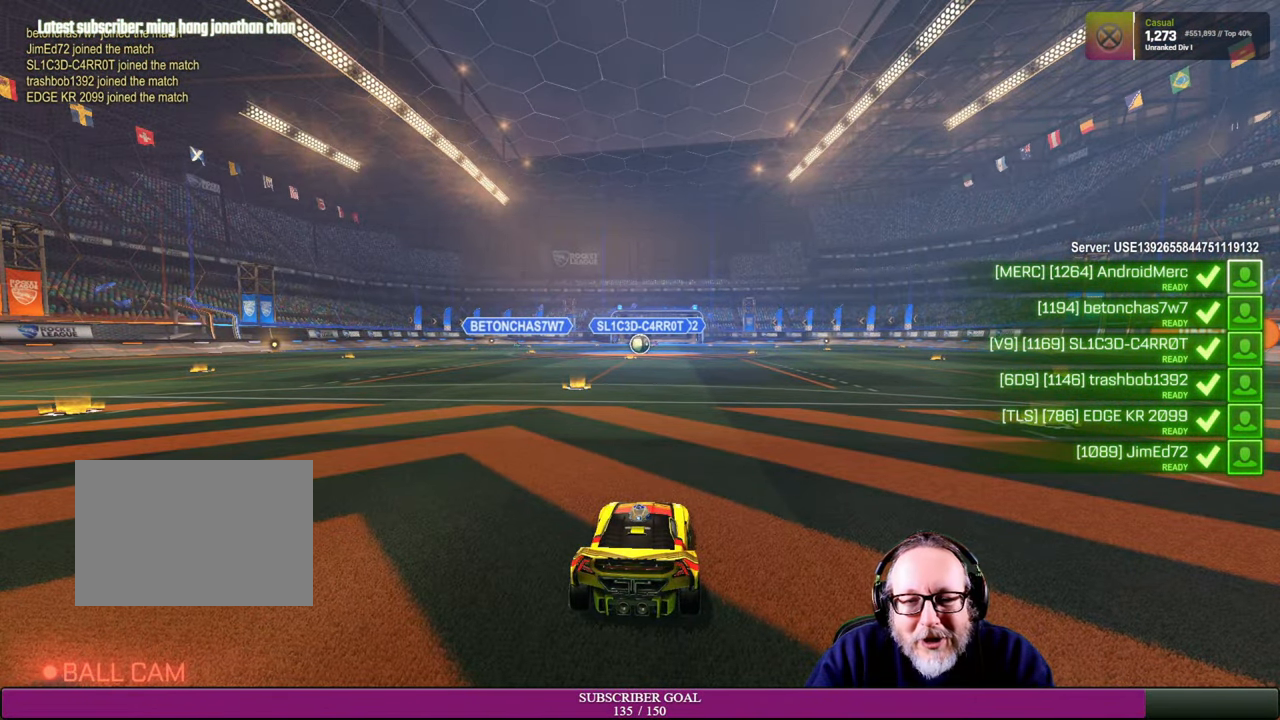
{"buttons": [], "left_stick": "center", "right_stick": "right", "events": [[66, "right_stick", "right"]]}
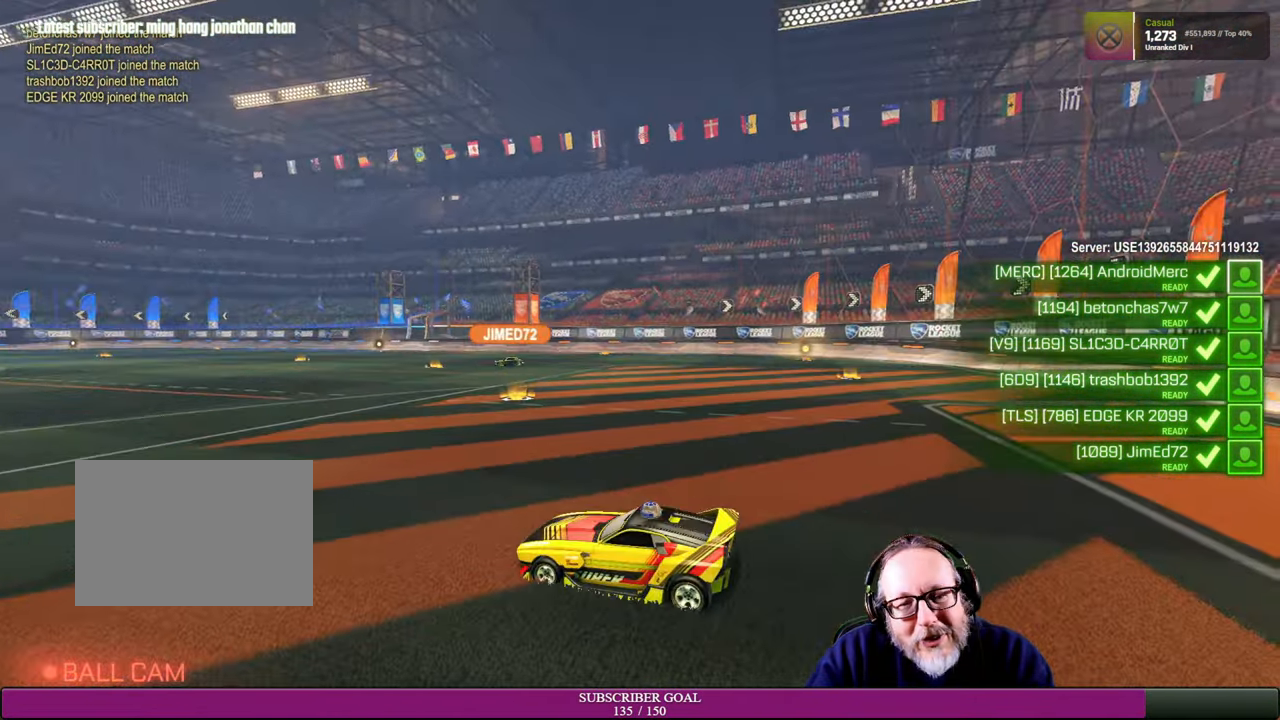
{"buttons": [], "left_stick": "center", "right_stick": "center", "events": [[233, "right_stick", "center"]]}
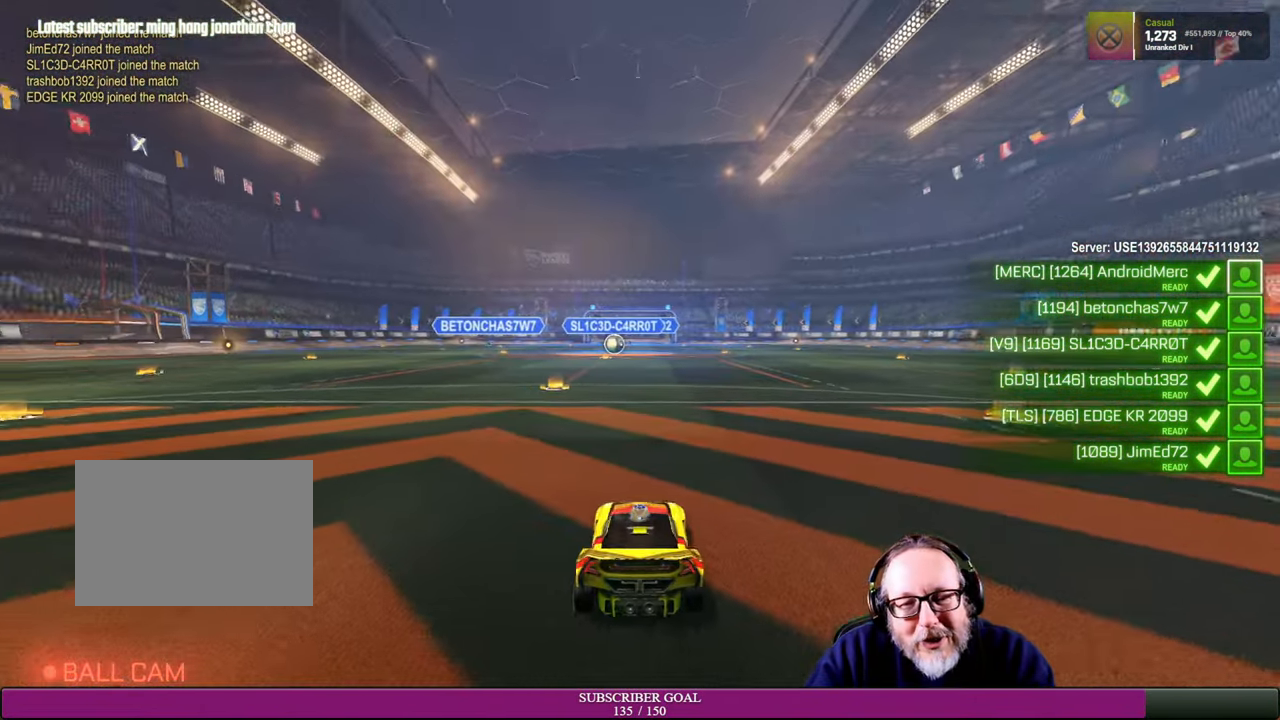
{"buttons": ["R1", "R2"], "left_stick": "center", "right_stick": "center", "events": [[317, "R2", "down"], [417, "R1", "down"]]}
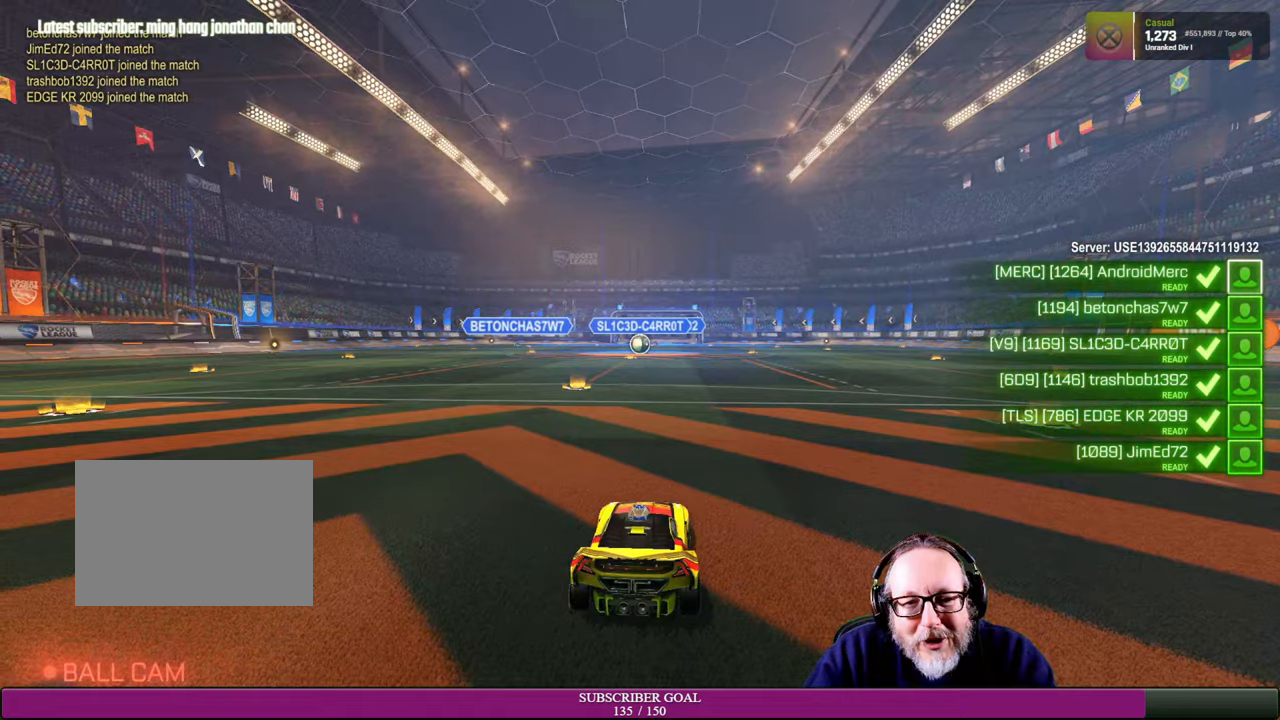
{"buttons": [], "left_stick": "center", "right_stick": "center", "events": [[84, "R1", "up"], [134, "R2", "up"]]}
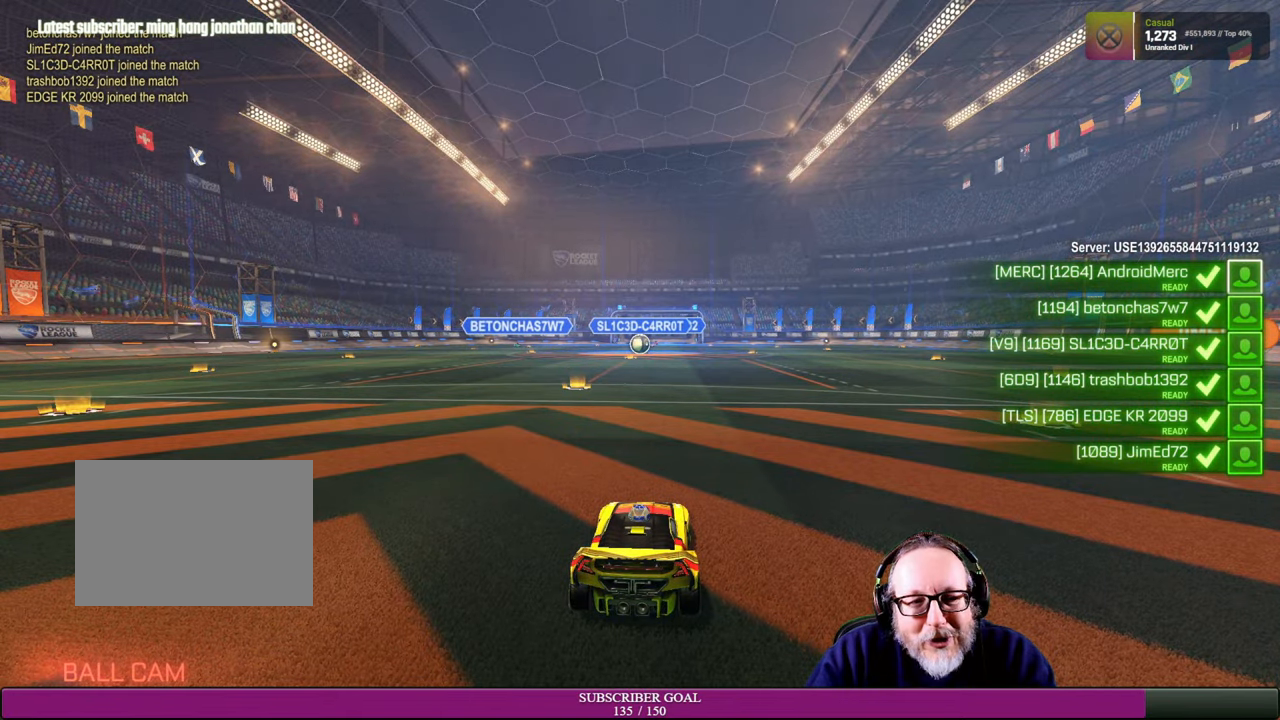
{"buttons": [], "left_stick": "center", "right_stick": "center", "events": []}
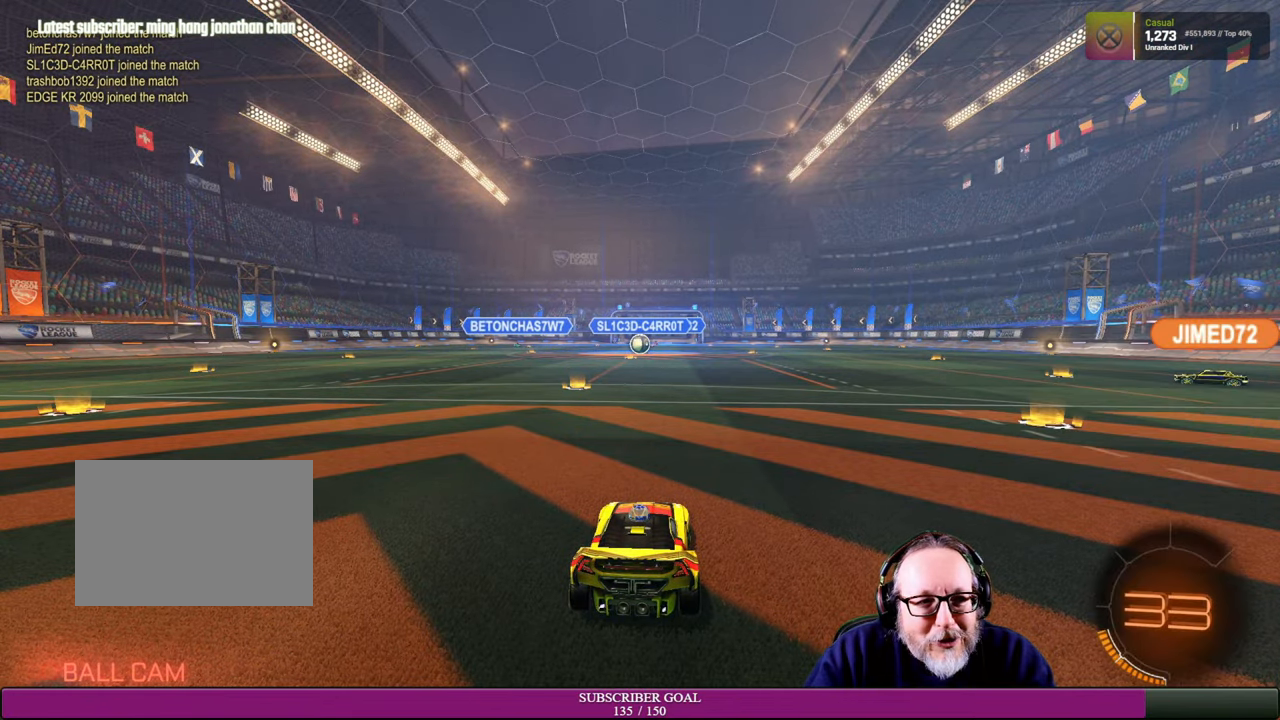
{"buttons": [], "left_stick": "center", "right_stick": "center", "events": []}
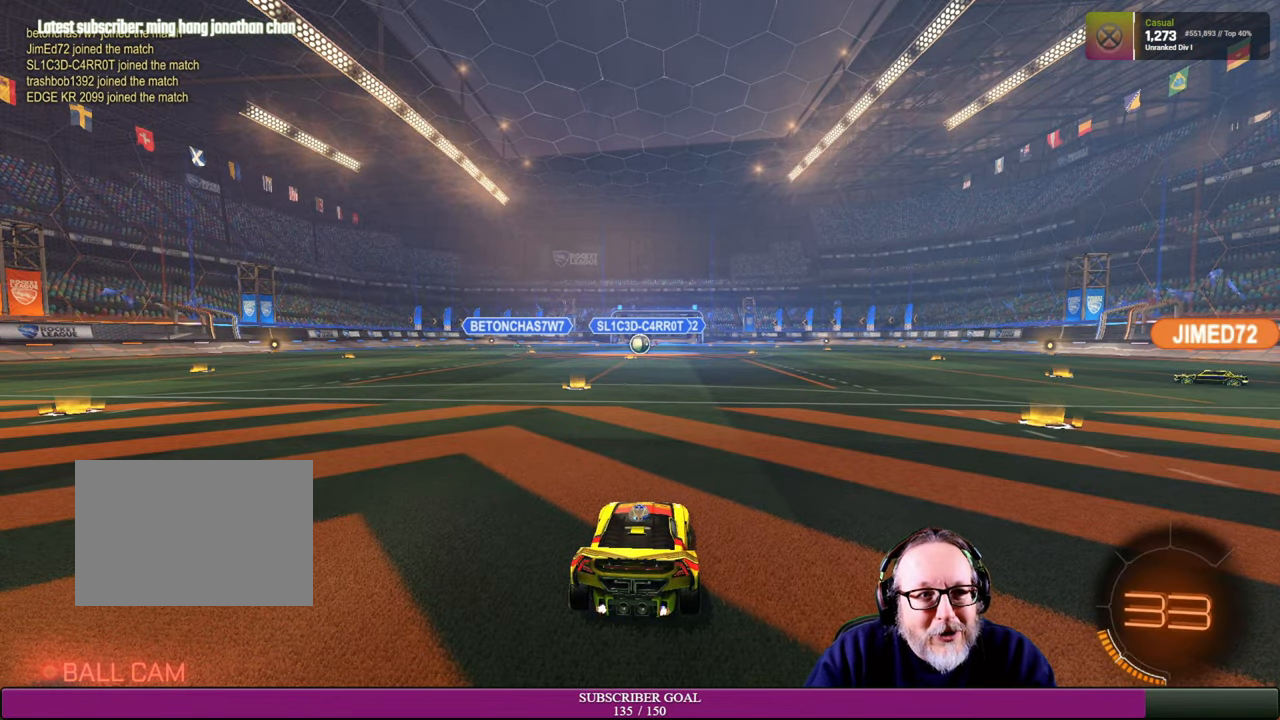
{"buttons": [], "left_stick": "center", "right_stick": "center", "events": []}
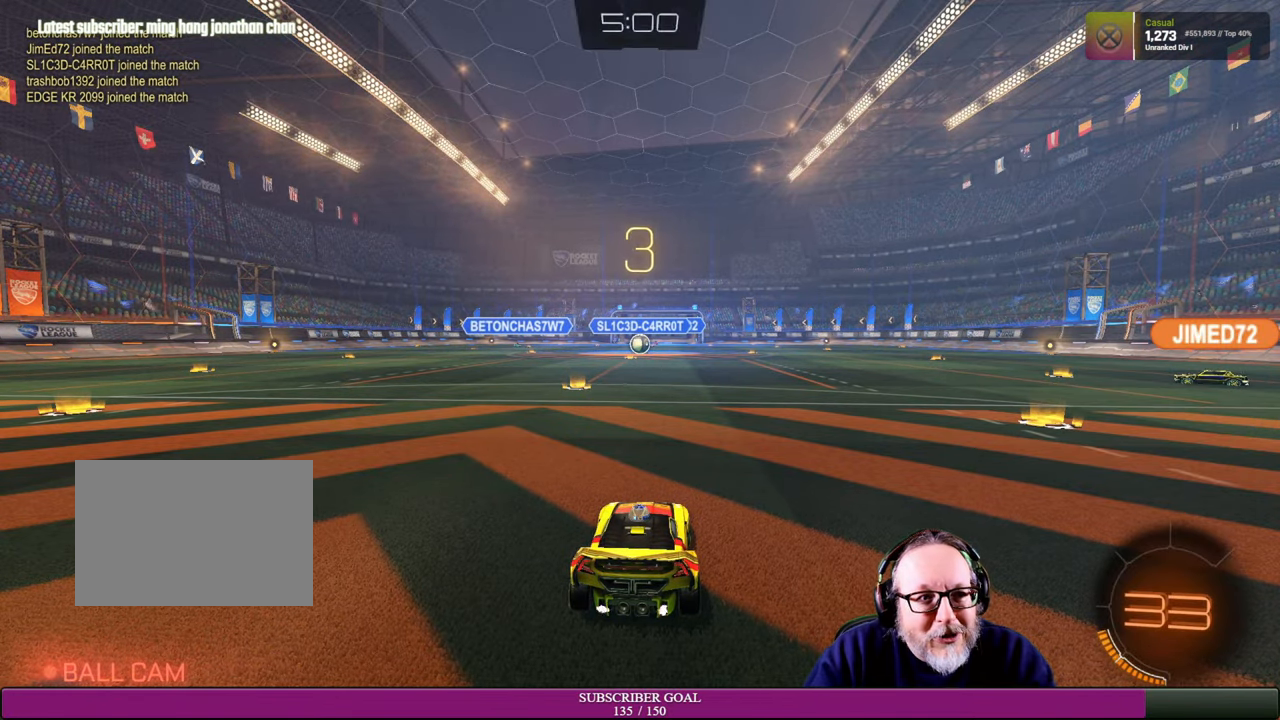
{"buttons": [], "left_stick": "center", "right_stick": "left", "events": [[467, "right_stick", "left"]]}
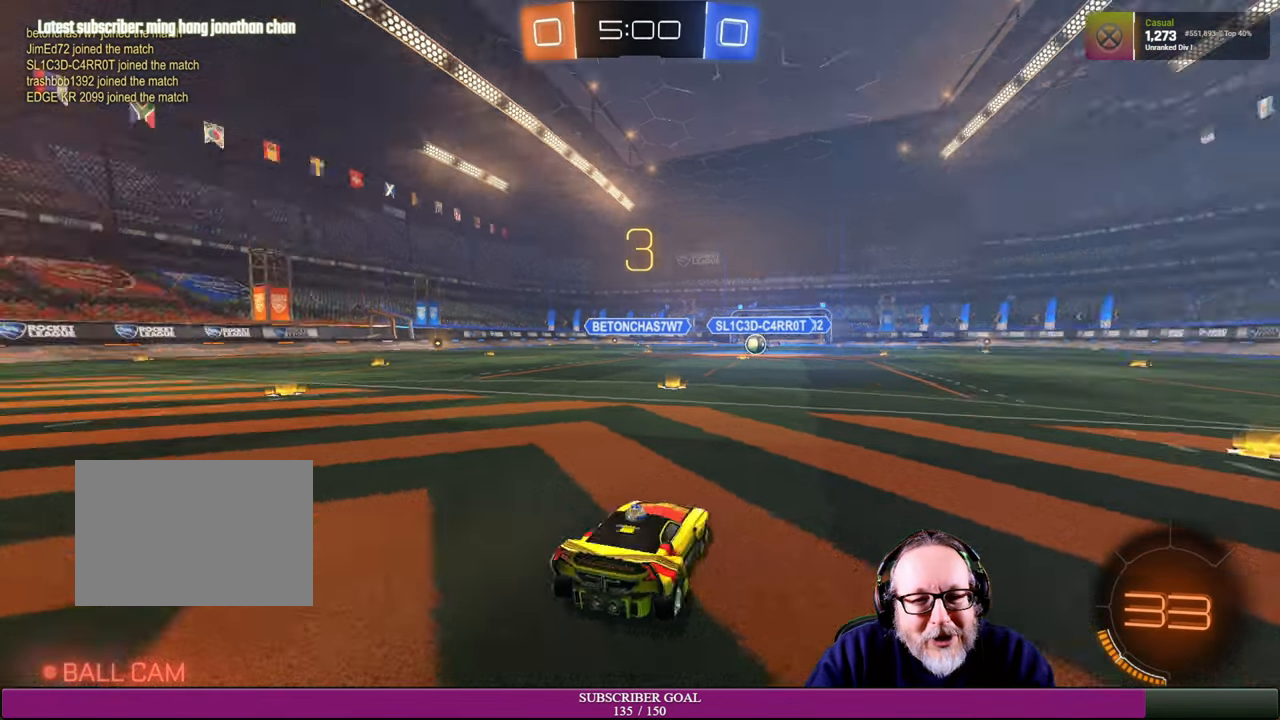
{"buttons": [], "left_stick": "center", "right_stick": "center", "events": [[450, "right_stick", "center"]]}
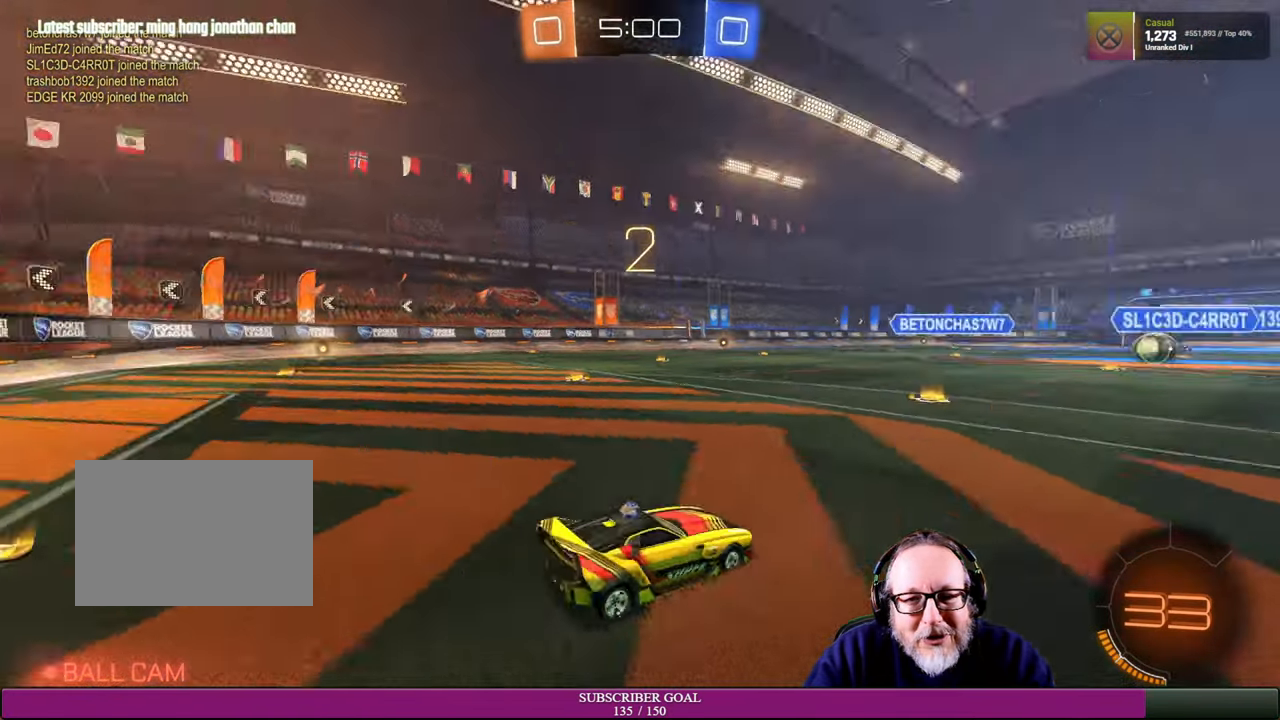
{"buttons": [], "left_stick": "center", "right_stick": "center", "events": []}
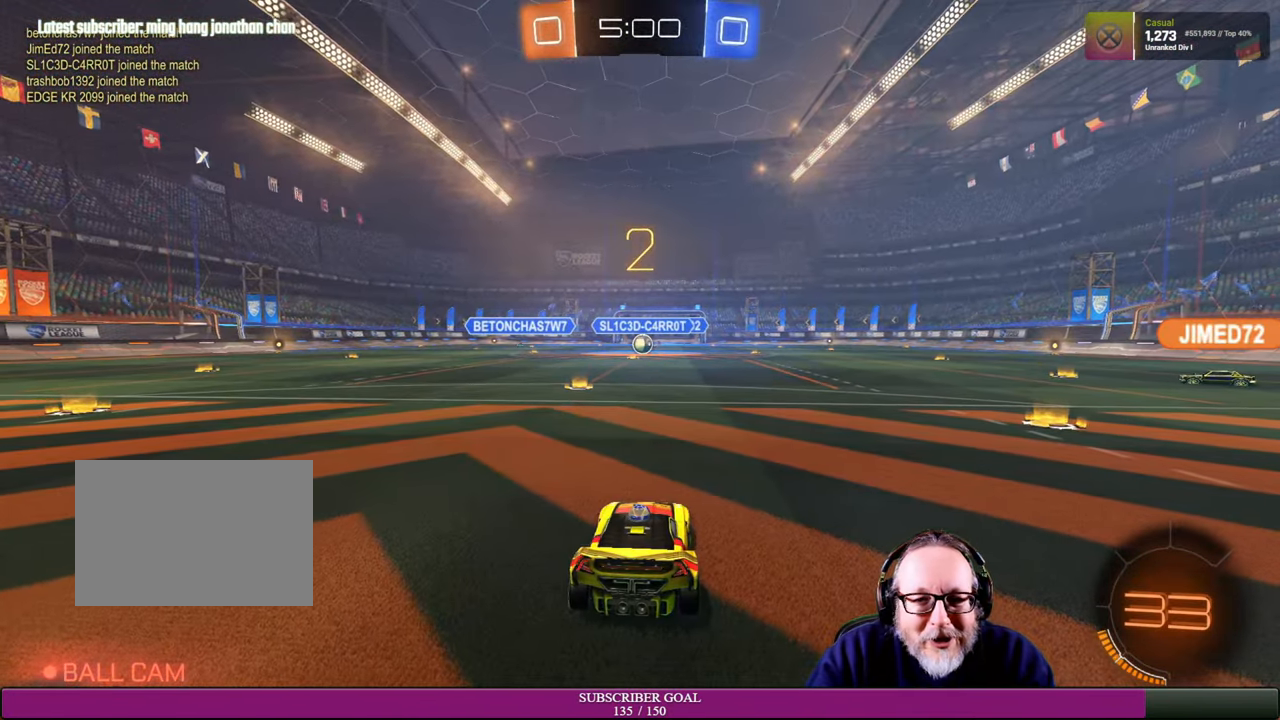
{"buttons": ["R1", "R2"], "left_stick": "center", "right_stick": "center", "events": [[84, "R2", "down"], [350, "R1", "down"]]}
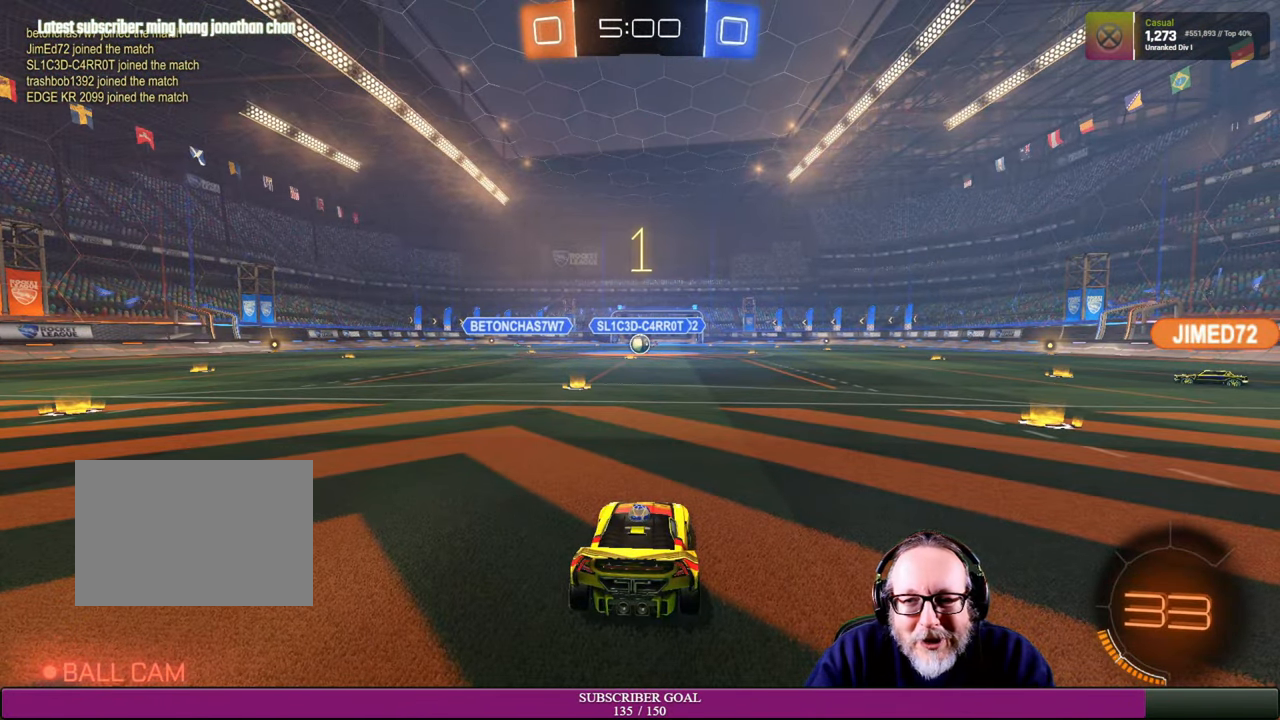
{"buttons": [], "left_stick": "center", "right_stick": "center", "events": [[17, "R1", "up"], [50, "R2", "up"]]}
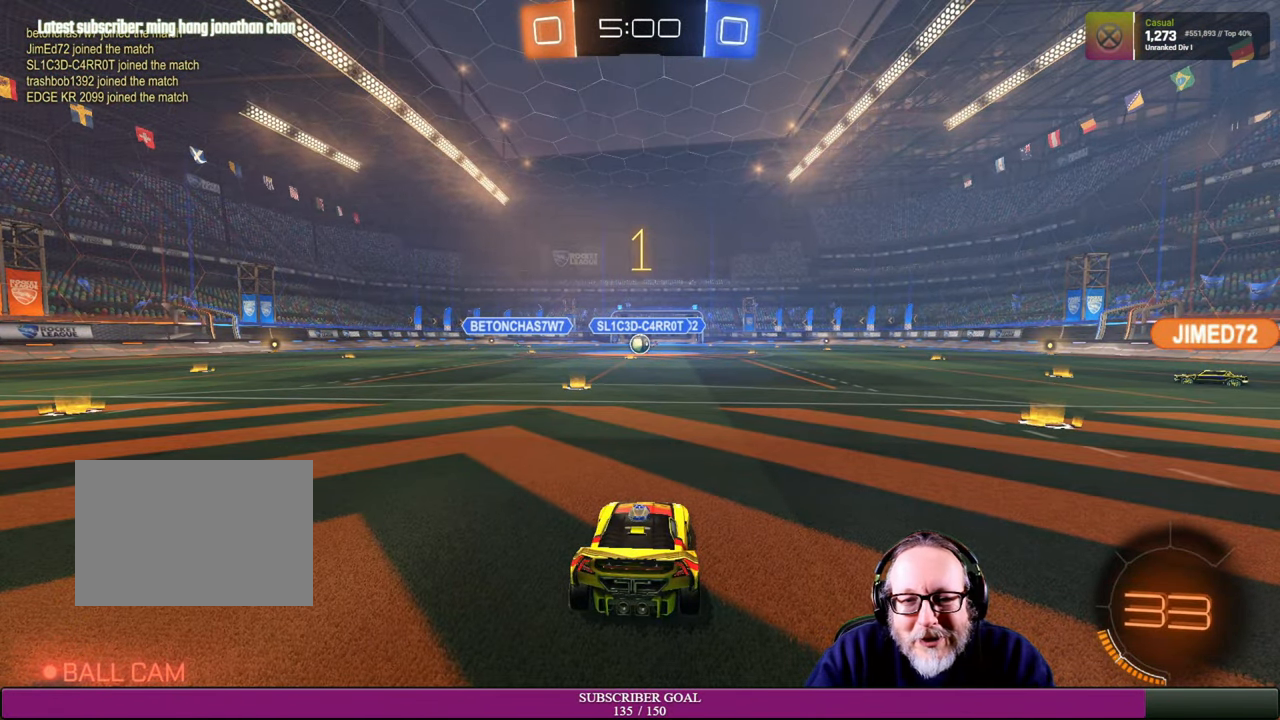
{"buttons": ["R2"], "left_stick": "center", "right_stick": "center", "events": [[234, "R2", "down"], [317, "R1", "down"], [500, "R1", "up"]]}
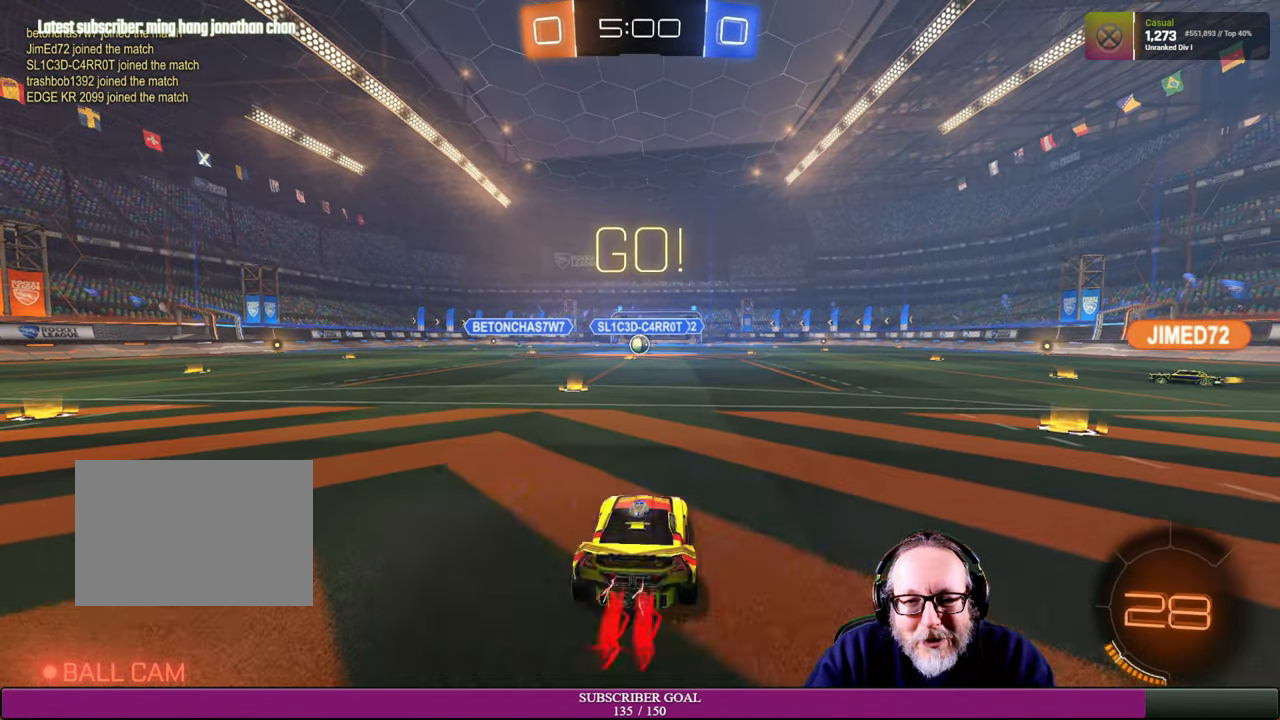
{"buttons": ["R1", "R2"], "left_stick": "center", "right_stick": "center", "events": [[67, "R2", "up"], [117, "left_stick", "left"], [184, "R2", "down"], [267, "R1", "down"], [284, "left_stick", "center"]]}
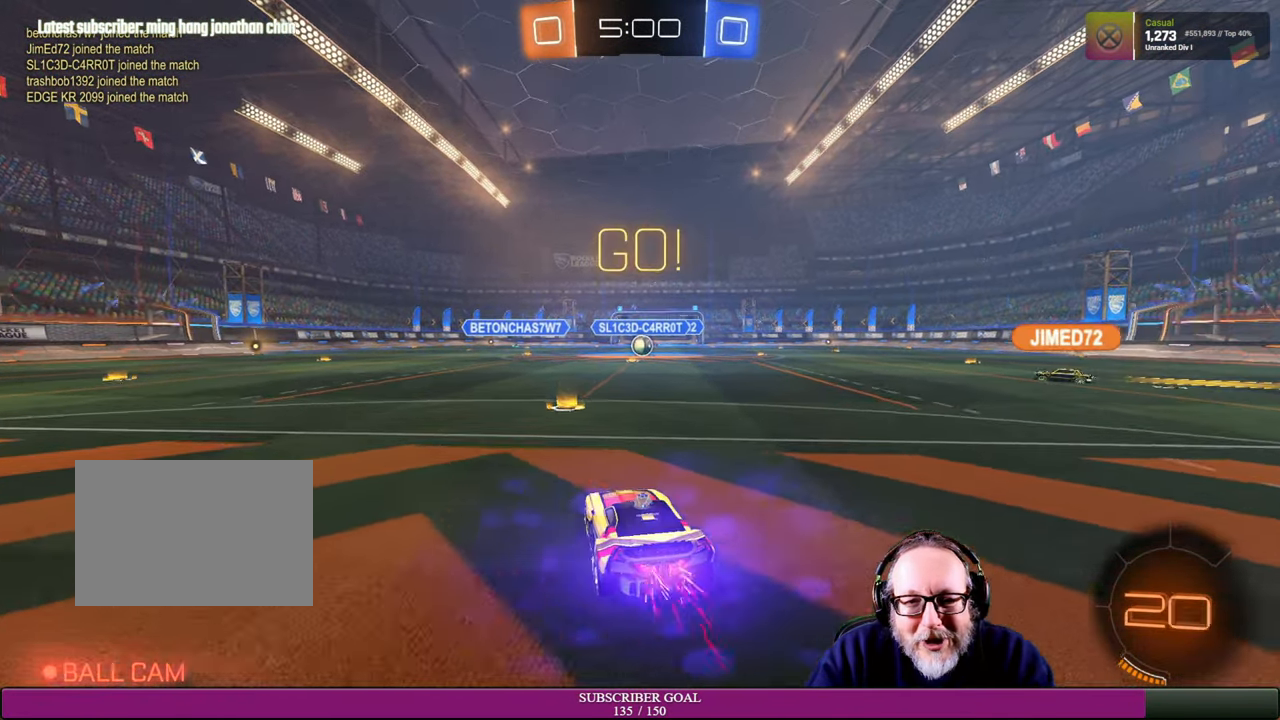
{"buttons": ["R1", "R2"], "left_stick": "right", "right_stick": "center", "events": [[50, "R1", "up"], [416, "left_stick", "right"], [450, "R1", "down"]]}
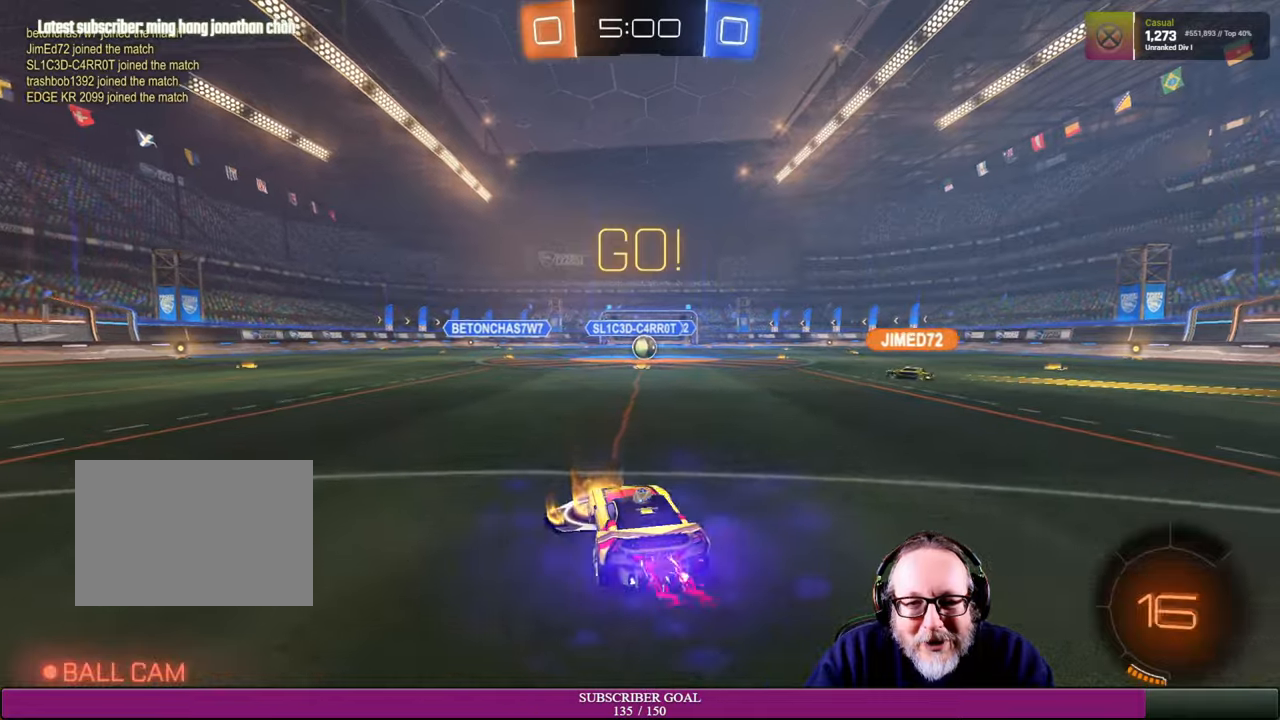
{"buttons": ["R2"], "left_stick": "center", "right_stick": "center", "events": [[116, "R1", "up"], [150, "left_stick", "center"]]}
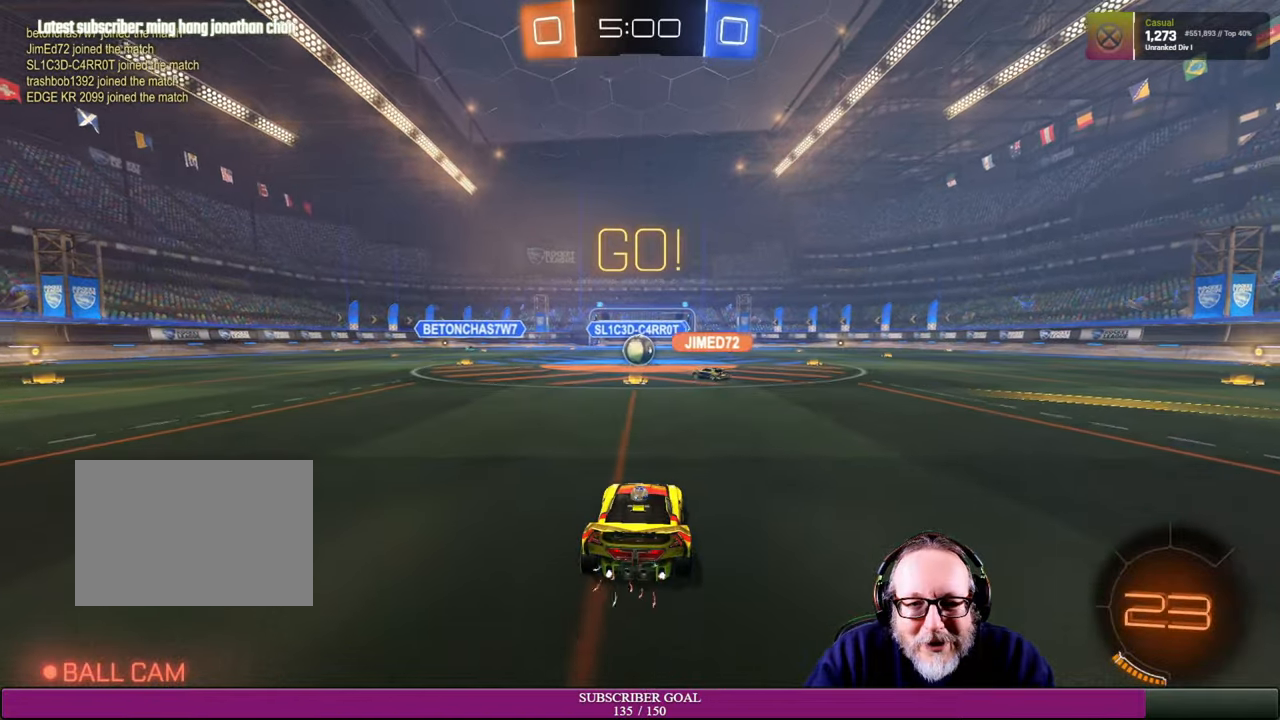
{"buttons": [], "left_stick": "center", "right_stick": "center", "events": [[100, "left_stick", "up-left"], [216, "left_stick", "center"], [316, "left_stick", "up-left"], [433, "R2", "up"], [500, "left_stick", "center"]]}
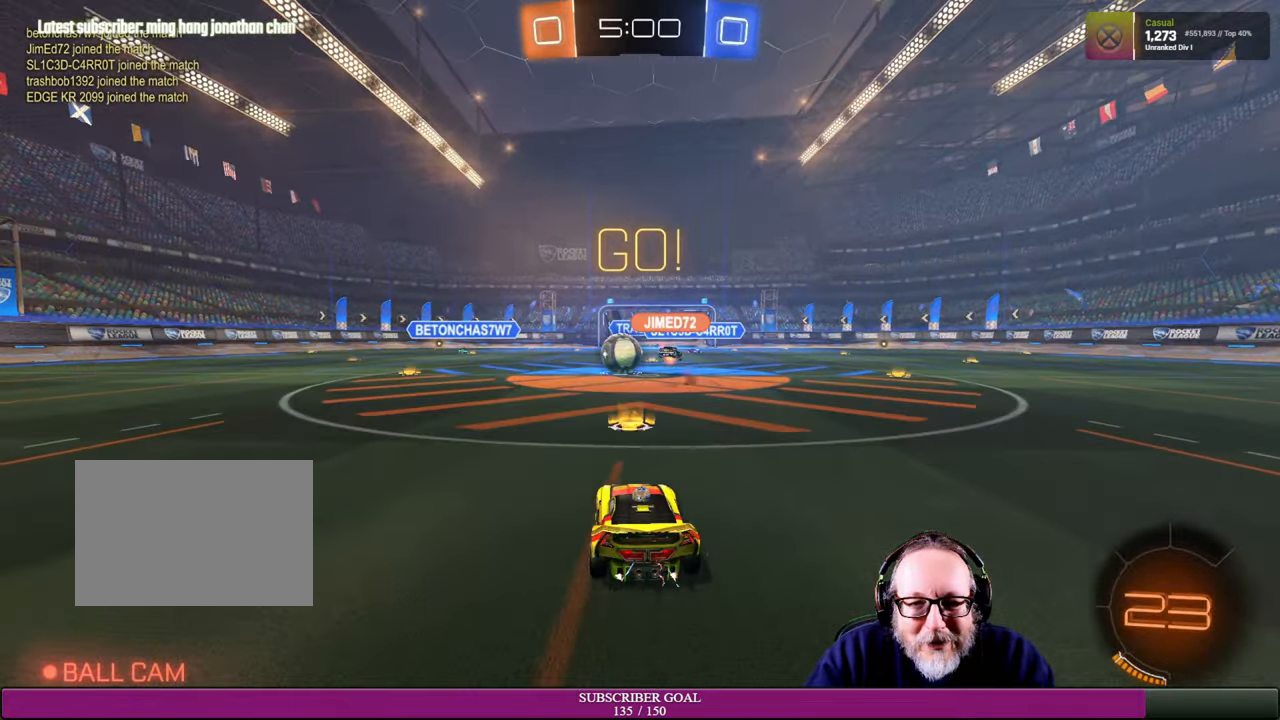
{"buttons": ["R2"], "left_stick": "center", "right_stick": "center", "events": [[133, "left_stick", "up-left"], [316, "R2", "down"], [416, "left_stick", "center"]]}
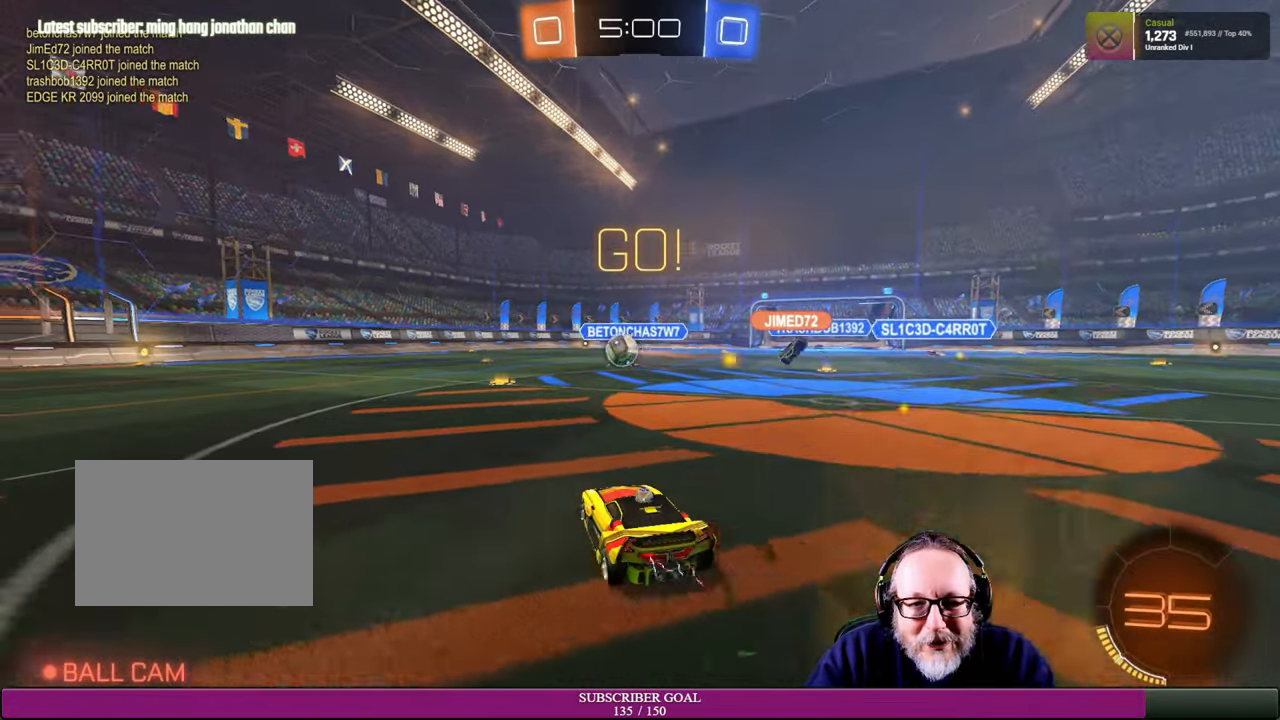
{"buttons": ["R2"], "left_stick": "up-left", "right_stick": "center", "events": [[500, "left_stick", "up-left"]]}
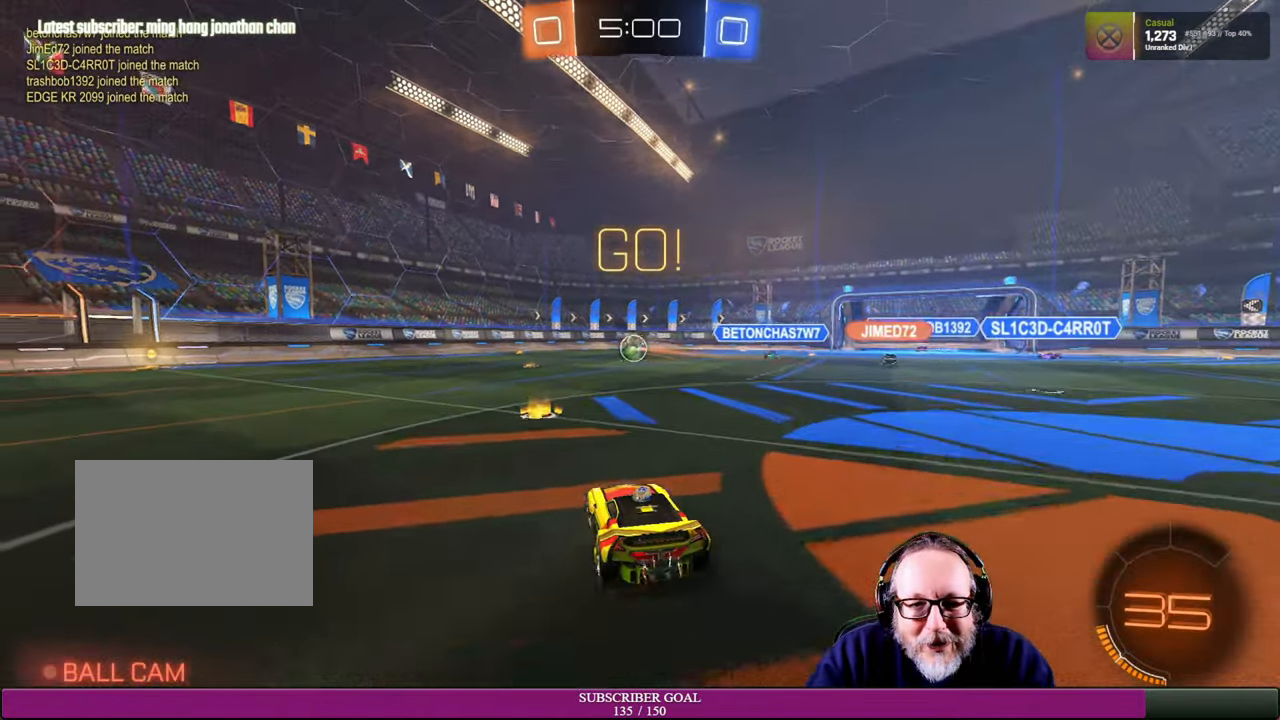
{"buttons": ["R2"], "left_stick": "center", "right_stick": "center", "events": [[266, "R2", "up"], [300, "left_stick", "left"], [400, "R2", "down"], [450, "left_stick", "center"]]}
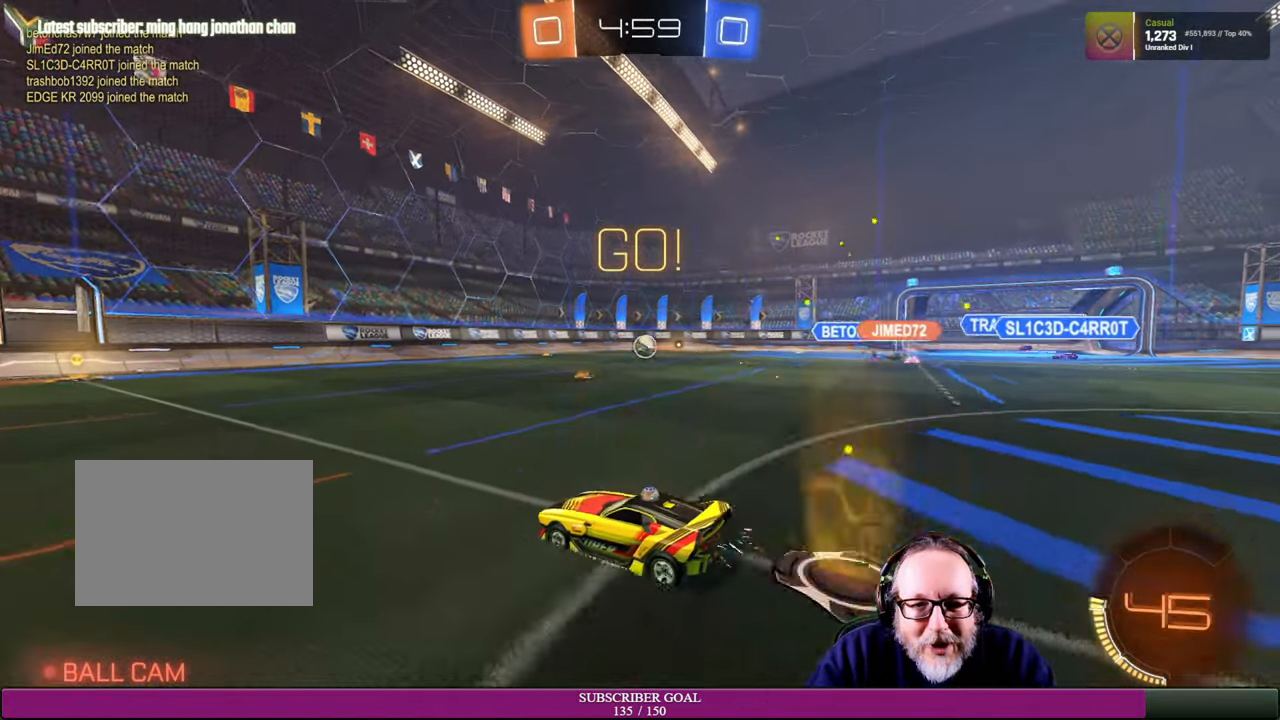
{"buttons": ["R2"], "left_stick": "right", "right_stick": "center", "events": [[133, "left_stick", "left"], [250, "left_stick", "center"], [500, "left_stick", "right"]]}
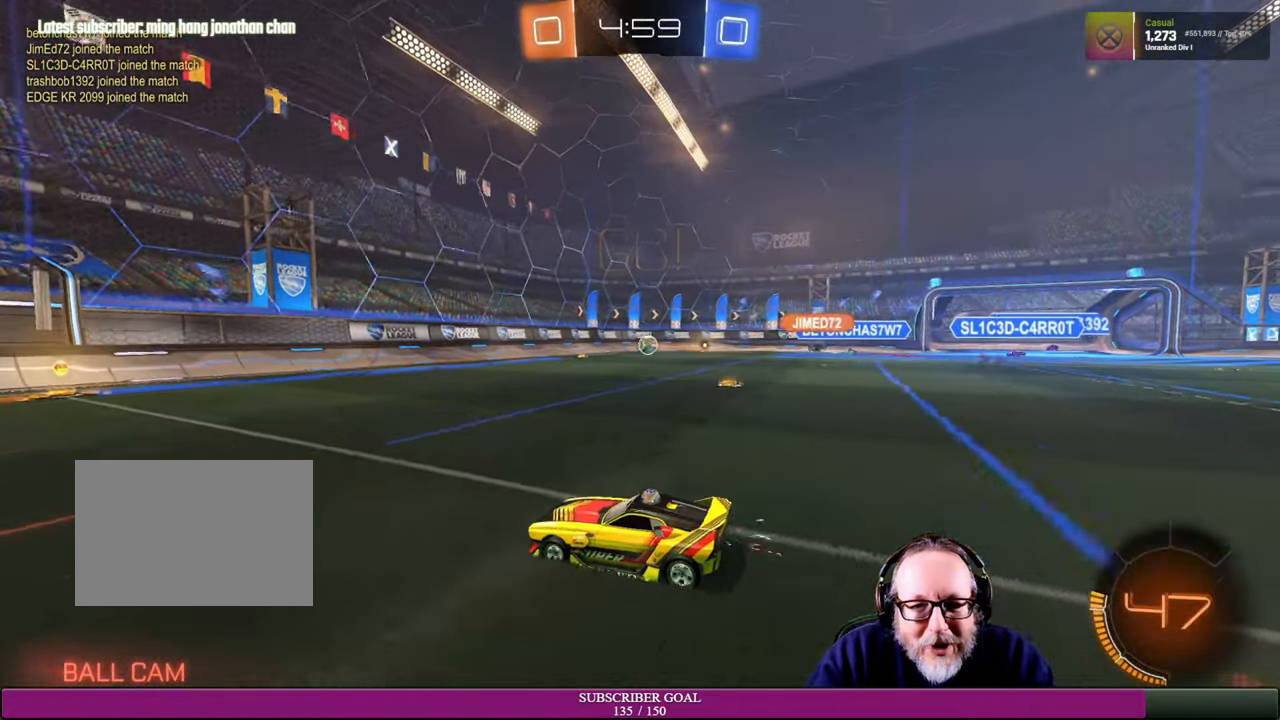
{"buttons": ["R2"], "left_stick": "up-left", "right_stick": "center", "events": [[183, "left_stick", "center"], [383, "left_stick", "left"], [466, "left_stick", "up-left"]]}
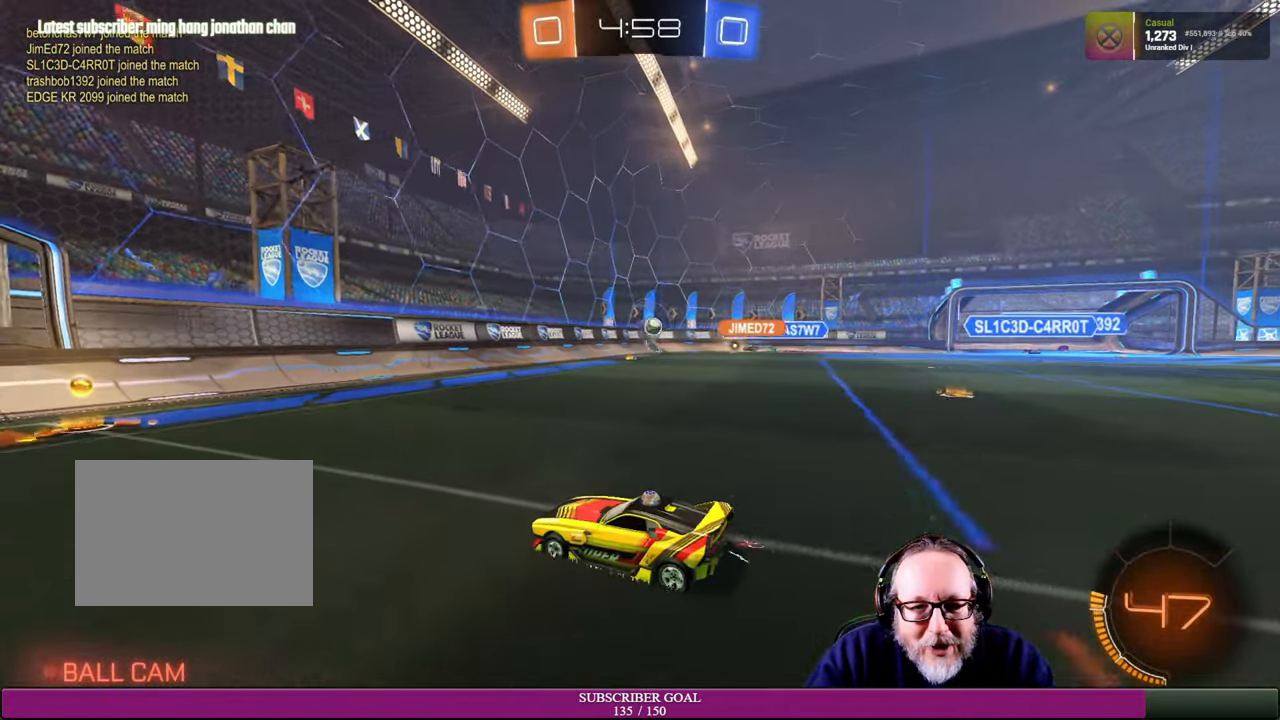
{"buttons": ["L1"], "left_stick": "down-right", "right_stick": "center", "events": [[83, "left_stick", "center"], [333, "left_stick", "down-right"], [400, "R2", "up"], [466, "L1", "down"]]}